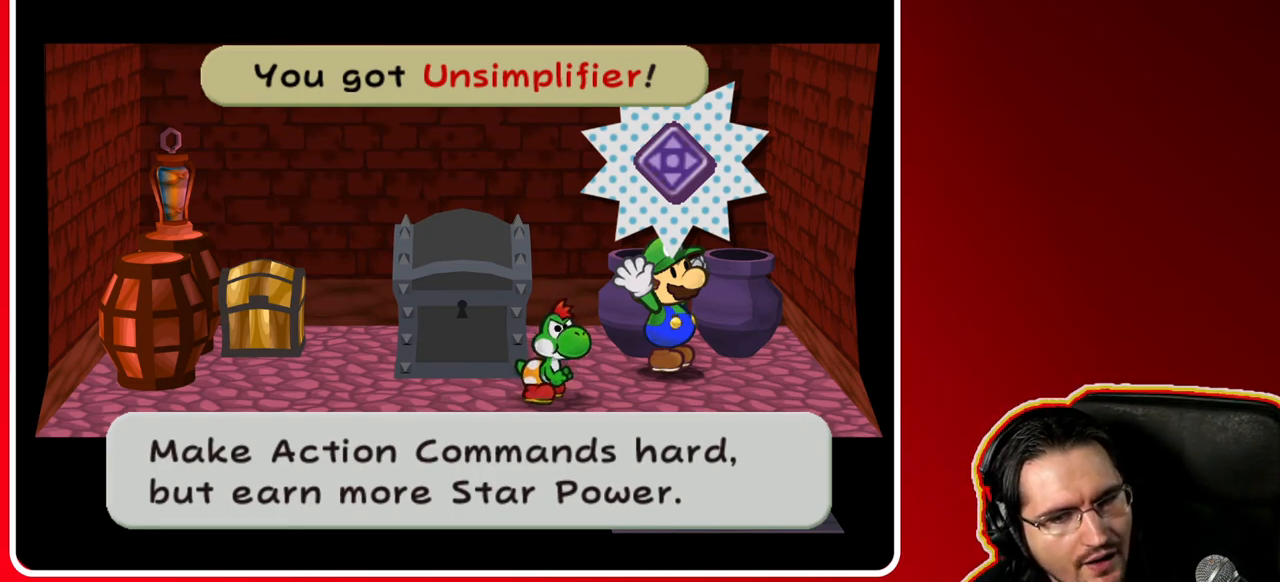
Gameplay with a controller (Nintendo layout); each line is a JSON object with the inputs held at the frame after it. "events" lists button and stick changes between this image and that frame as [ms after this image, input, new state], when the widget could be followed in between. Not read: L3 R3.
{"buttons": [], "left_stick": "left", "right_stick": "center", "events": [[17, "A", "down"], [167, "A", "up"], [400, "left_stick", "up"], [467, "left_stick", "left"]]}
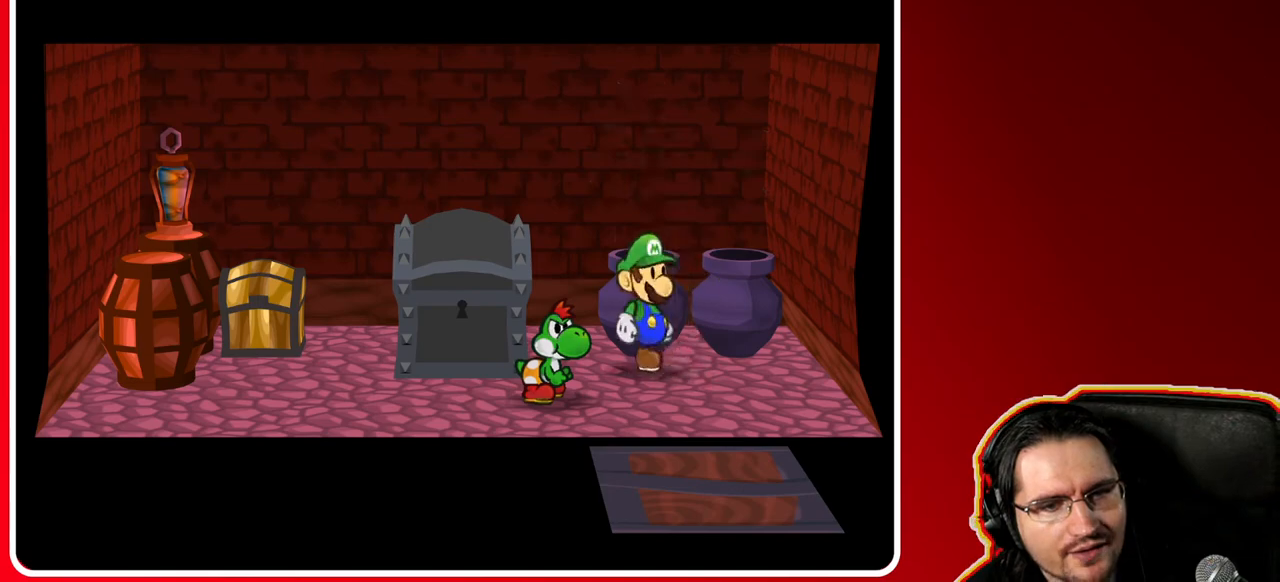
{"buttons": [], "left_stick": "down-left", "right_stick": "center", "events": [[283, "left_stick", "down-left"]]}
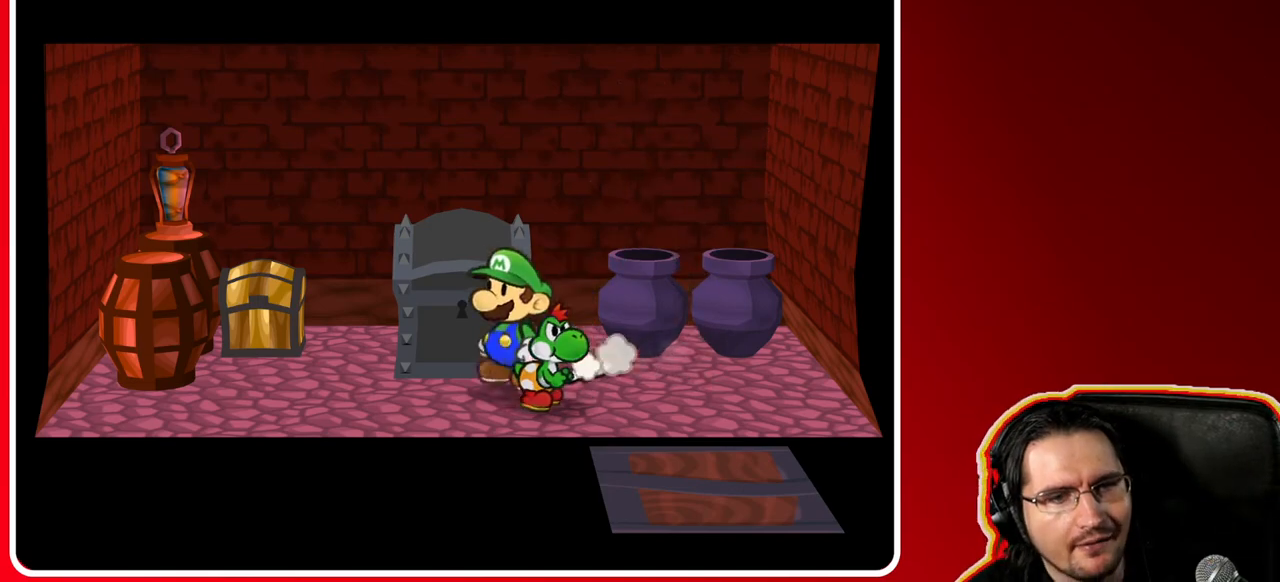
{"buttons": [], "left_stick": "up-left", "right_stick": "center", "events": [[233, "left_stick", "up-left"]]}
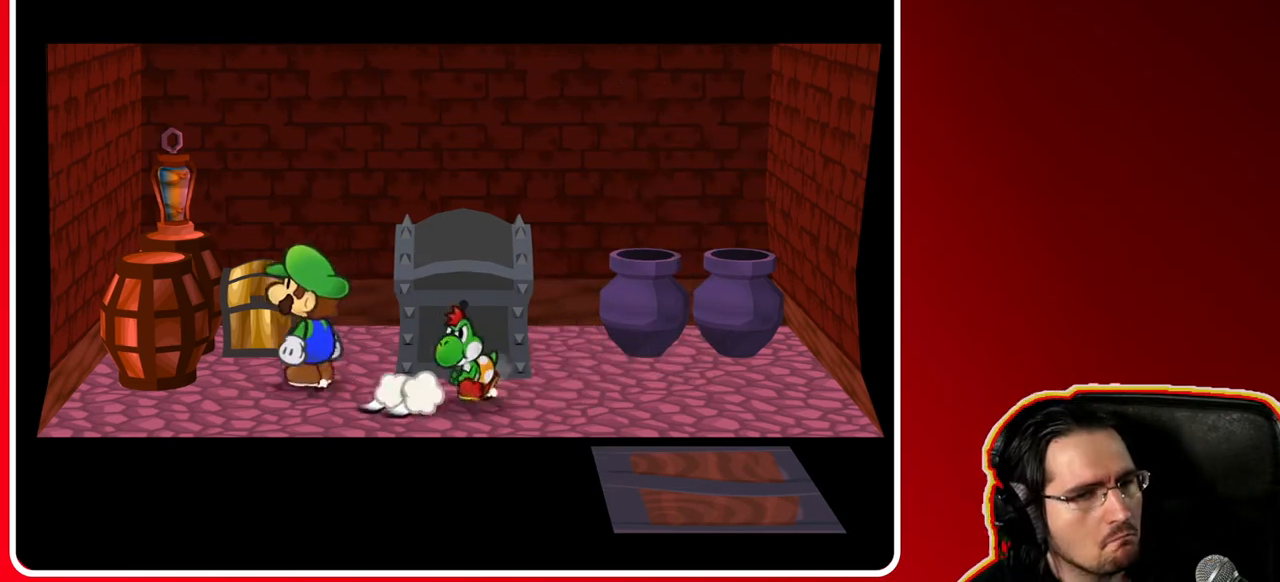
{"buttons": [], "left_stick": "center", "right_stick": "center", "events": [[167, "left_stick", "up"], [300, "A", "down"], [400, "A", "up"], [450, "left_stick", "center"]]}